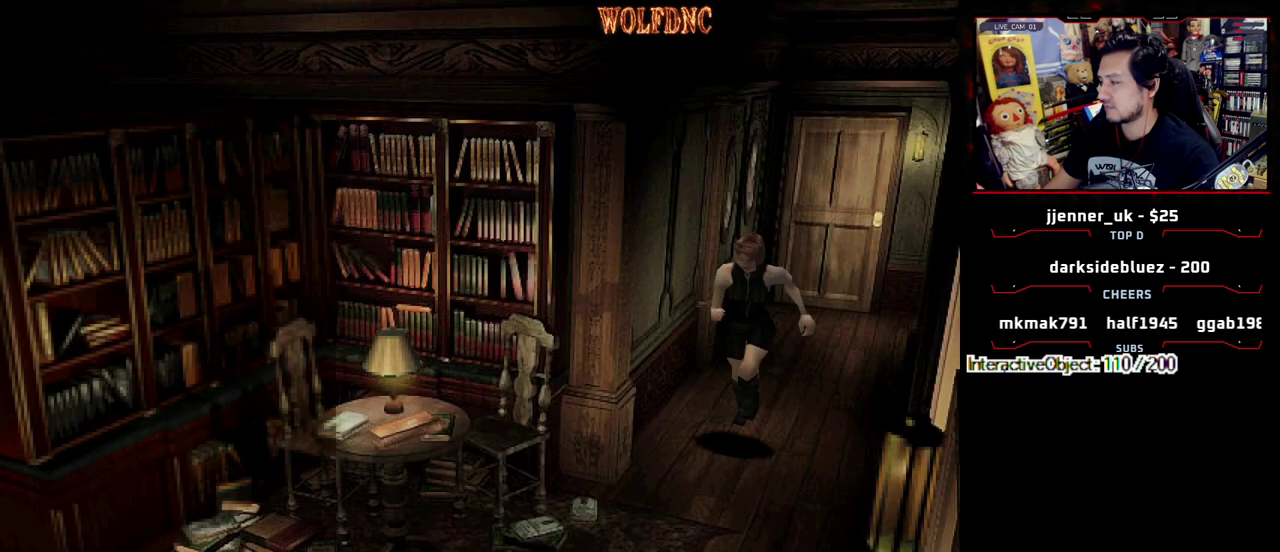
Gameplay with a controller (PlayStation layout); each line is a JSON object with the inputs held at the frame after it. "events" lists button and stick changes between this image and that frame as [ms after this image, input, new state], when the widget could be followed in between. Not read: L3 R3.
{"buttons": ["SQUARE", "DPAD_UP", "DPAD_RIGHT"], "events": [[483, "DPAD_RIGHT", "down"]]}
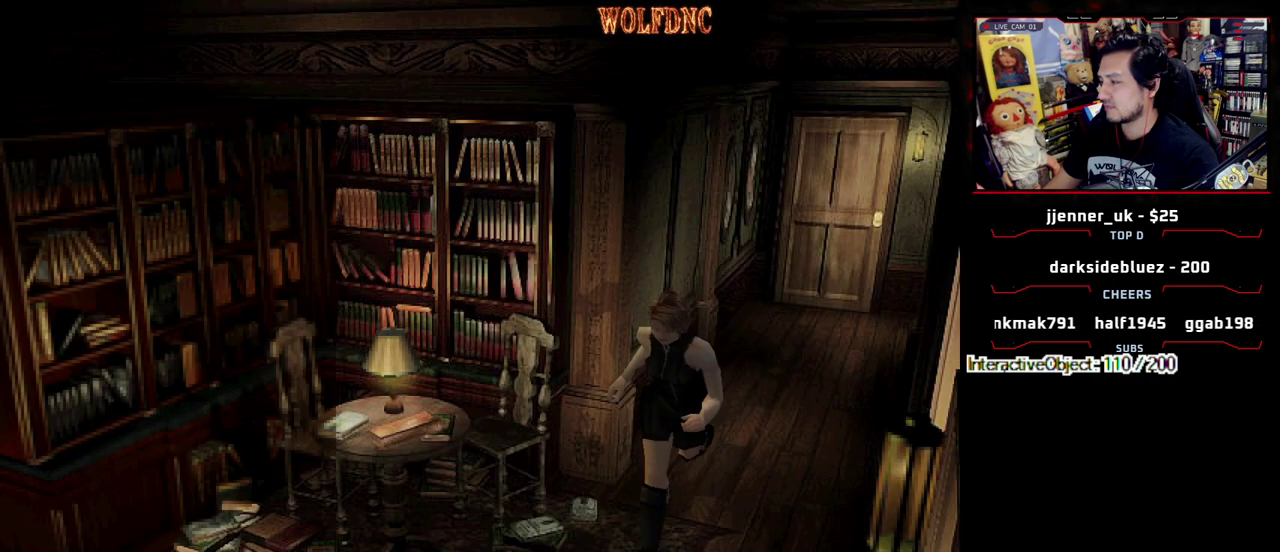
{"buttons": ["SQUARE", "DPAD_UP", "DPAD_RIGHT"], "events": [[167, "DPAD_RIGHT", "up"], [217, "DPAD_RIGHT", "down"]]}
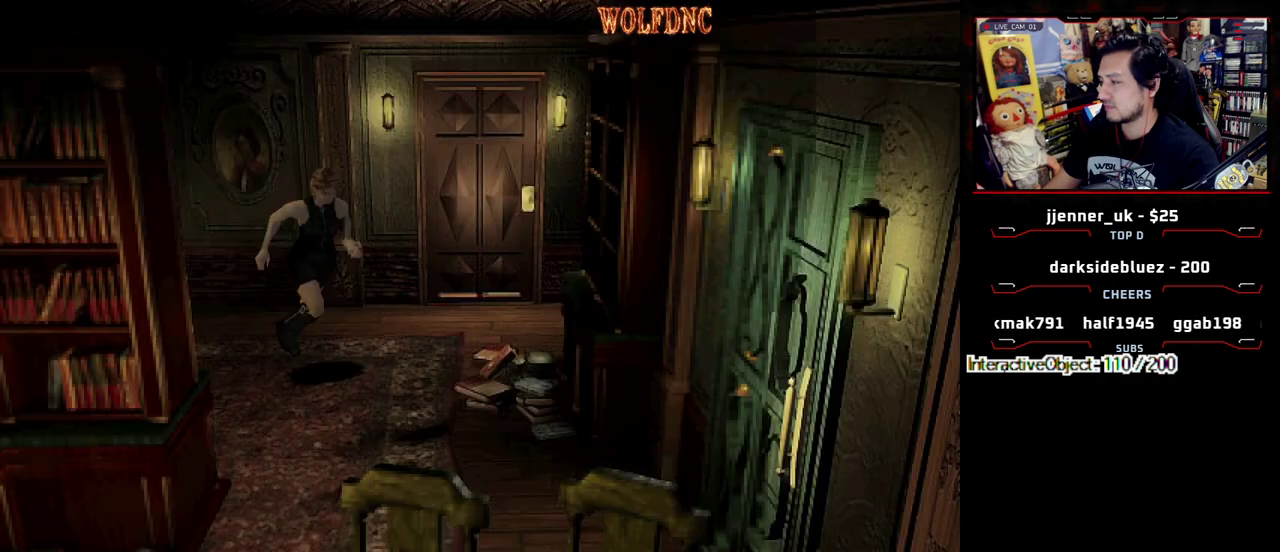
{"buttons": ["SQUARE", "DPAD_UP"], "events": [[283, "DPAD_RIGHT", "up"]]}
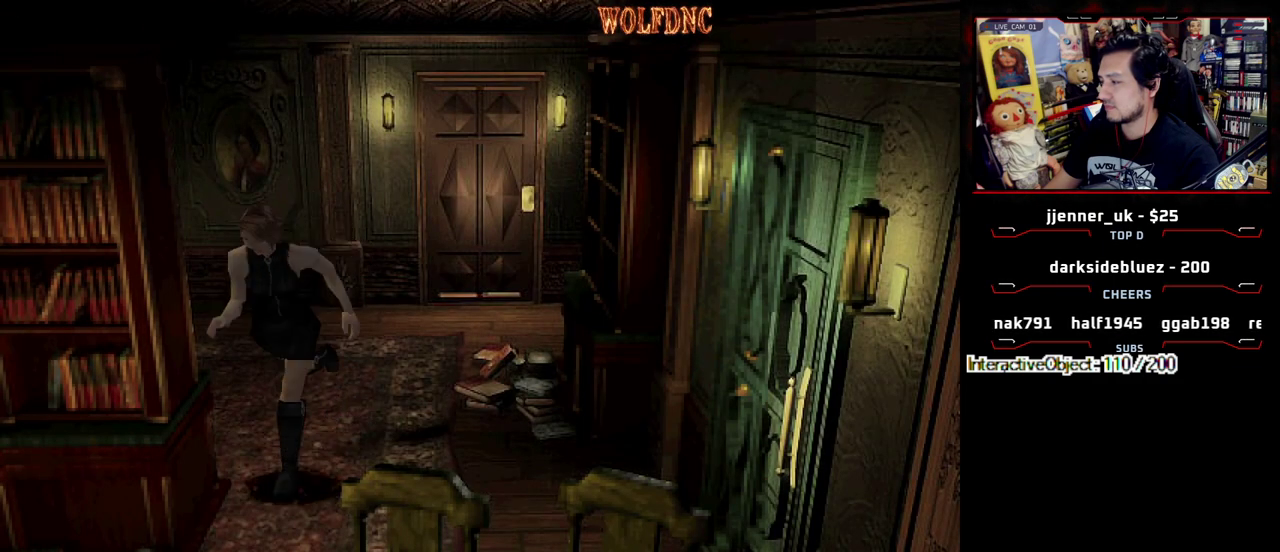
{"buttons": ["SQUARE"], "events": [[300, "DPAD_RIGHT", "down"], [483, "DPAD_RIGHT", "up"], [483, "DPAD_UP", "up"]]}
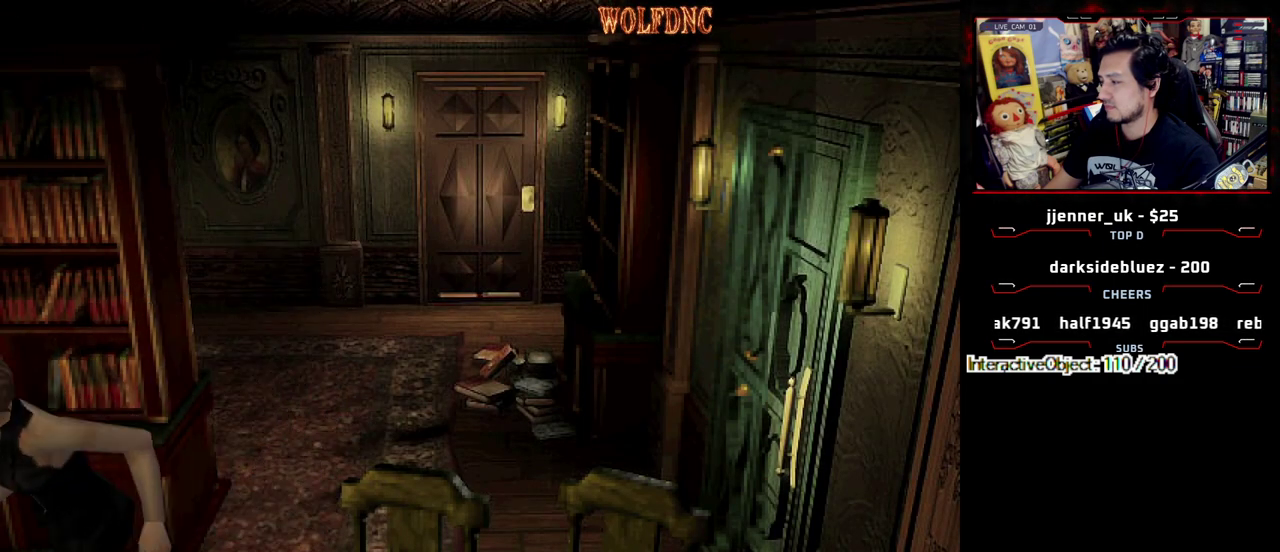
{"buttons": ["SQUARE", "DPAD_UP", "DPAD_LEFT"], "events": [[83, "DPAD_RIGHT", "down"], [217, "DPAD_UP", "down"], [267, "DPAD_RIGHT", "up"], [350, "DPAD_LEFT", "down"]]}
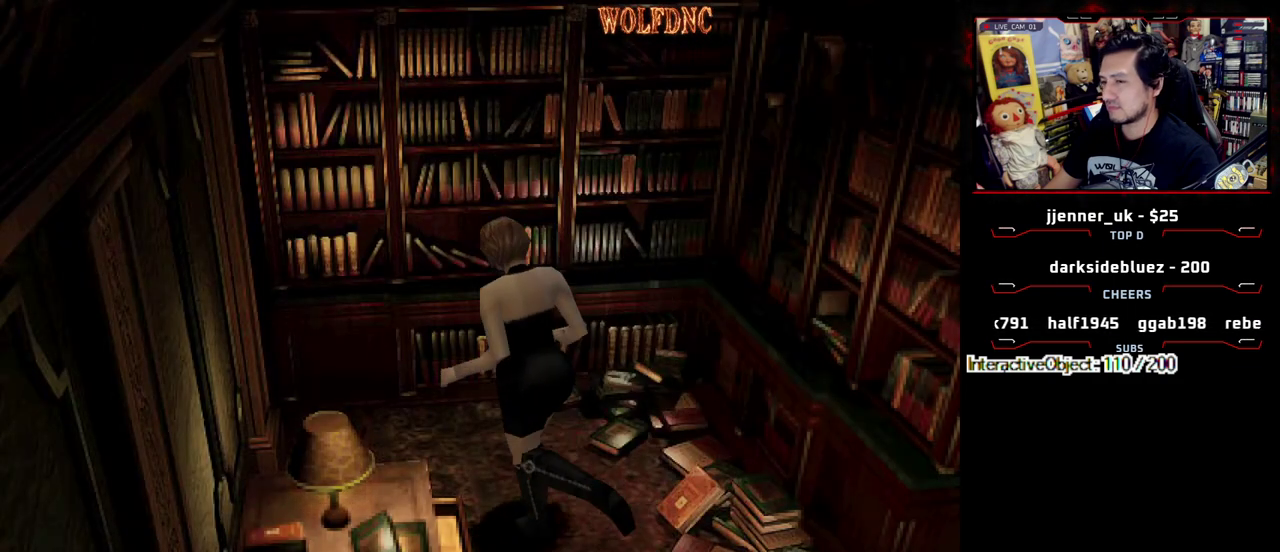
{"buttons": ["SQUARE", "DPAD_RIGHT"], "events": [[50, "DPAD_LEFT", "up"], [183, "DPAD_RIGHT", "down"], [233, "DPAD_UP", "up"]]}
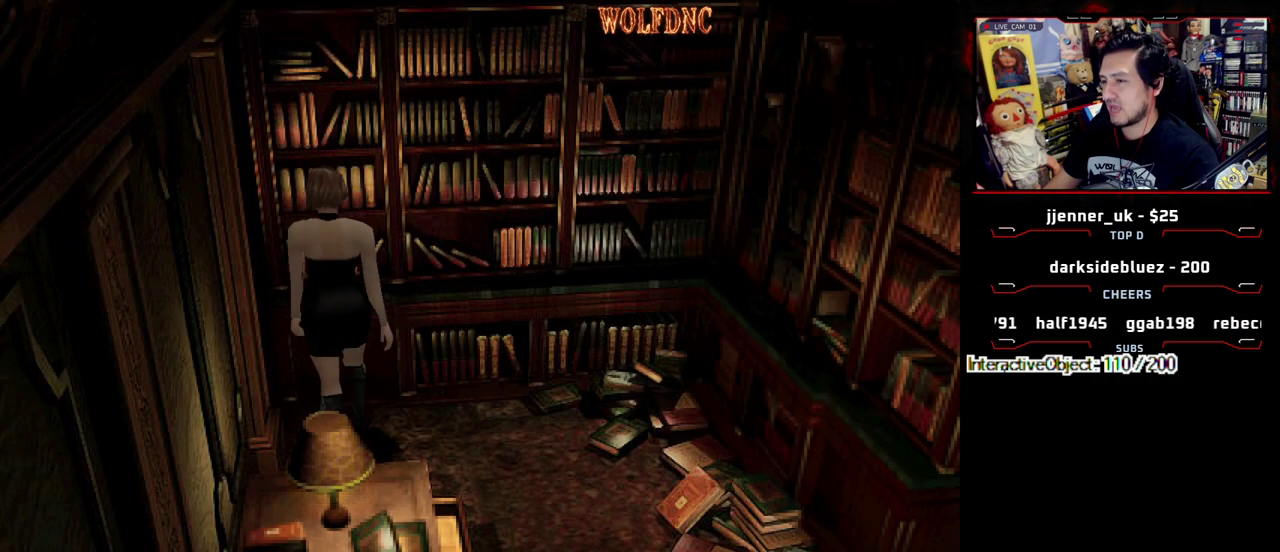
{"buttons": ["SQUARE", "DPAD_UP", "DPAD_RIGHT"], "events": [[117, "DPAD_UP", "down"]]}
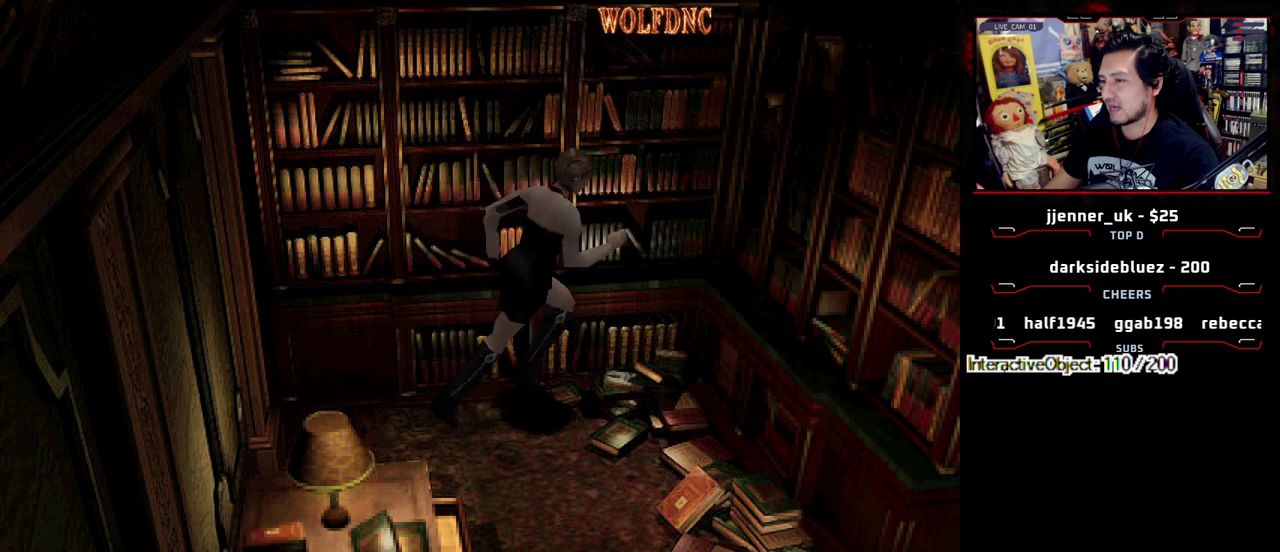
{"buttons": ["SQUARE", "DPAD_UP", "DPAD_RIGHT"], "events": [[117, "DPAD_UP", "up"], [400, "DPAD_UP", "down"]]}
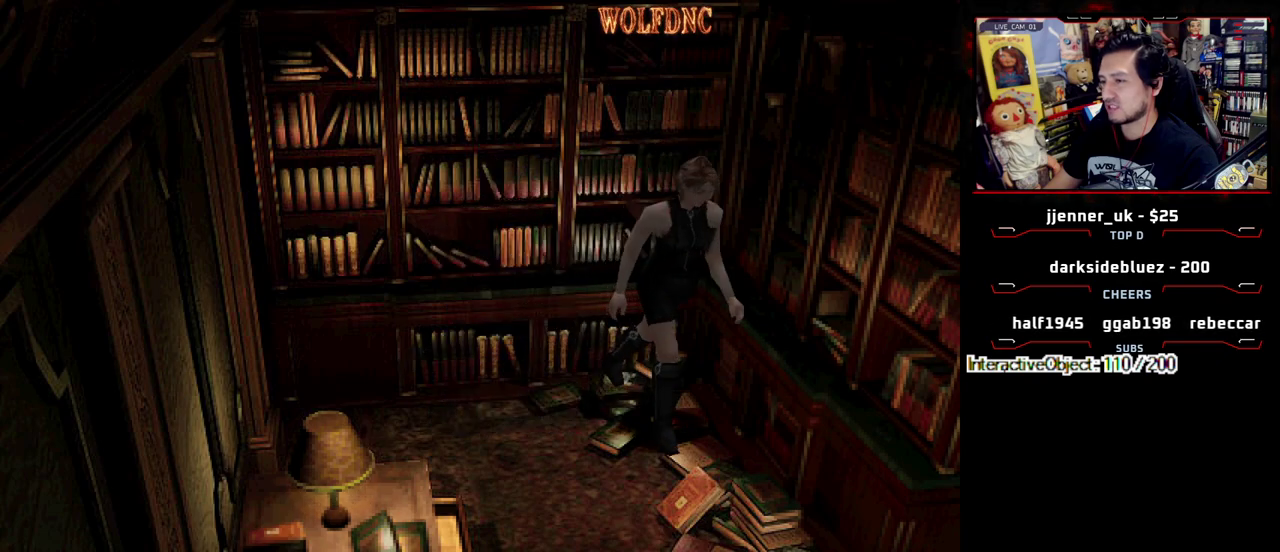
{"buttons": ["SQUARE", "DPAD_RIGHT"], "events": [[50, "CROSS", "down"], [183, "CROSS", "up"], [283, "CROSS", "down"], [283, "DPAD_UP", "up"], [383, "CROSS", "up"]]}
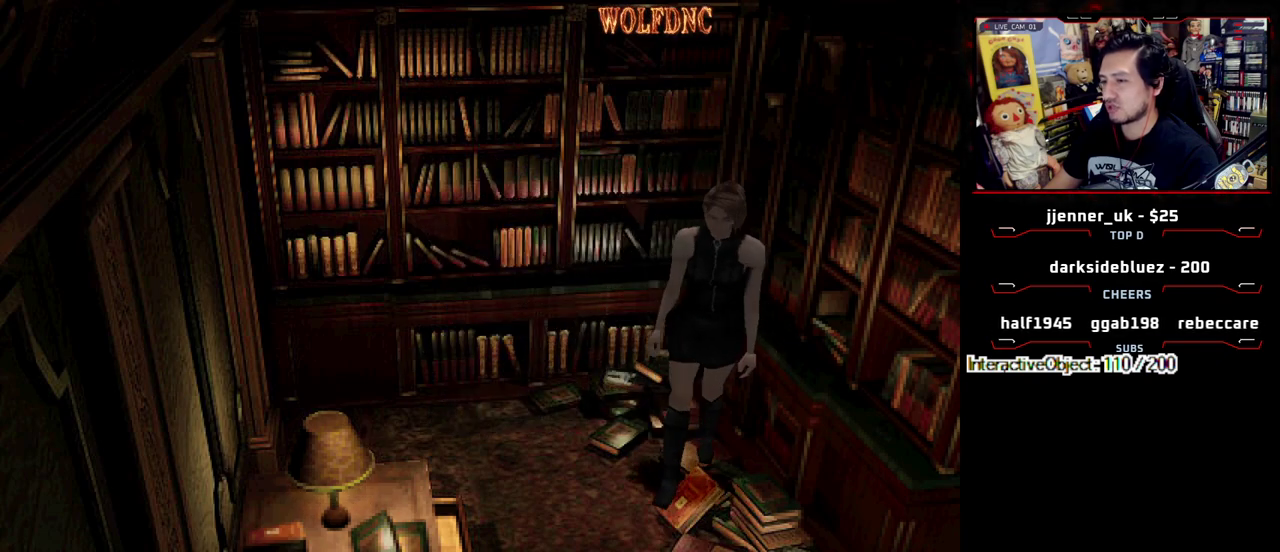
{"buttons": ["CROSS", "SQUARE", "DPAD_UP", "DPAD_LEFT"], "events": [[67, "CROSS", "down"], [67, "DPAD_UP", "down"], [150, "CROSS", "up"], [250, "DPAD_RIGHT", "up"], [383, "DPAD_LEFT", "down"], [483, "CROSS", "down"]]}
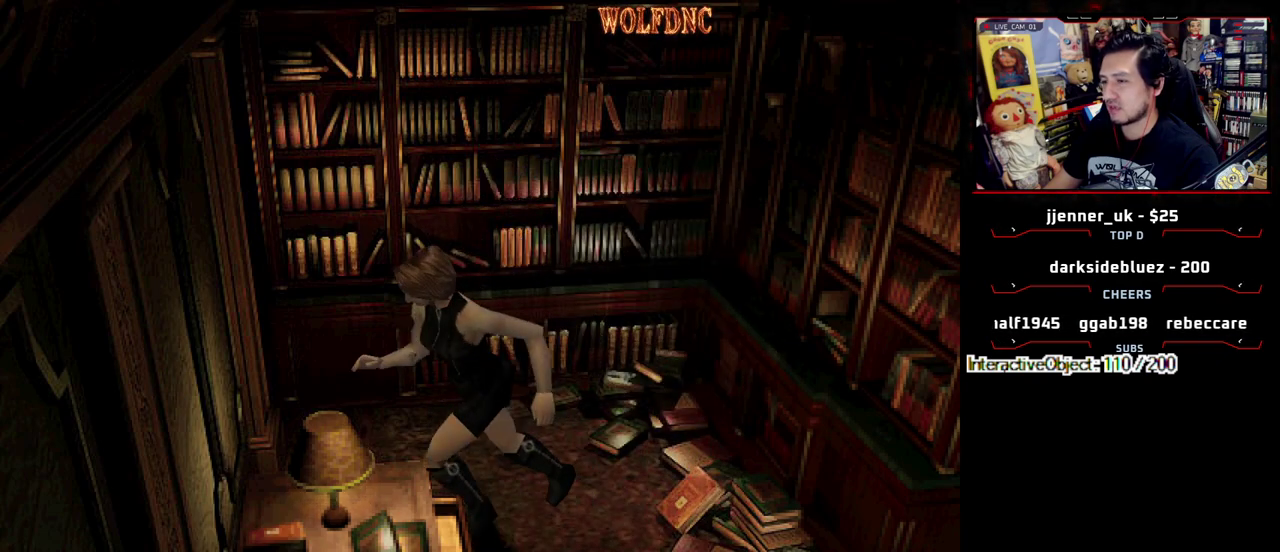
{"buttons": ["SQUARE", "DPAD_UP", "DPAD_LEFT"], "events": [[33, "DPAD_UP", "up"], [83, "CROSS", "up"], [83, "SQUARE", "up"], [167, "CROSS", "down"], [267, "CROSS", "up"], [450, "DPAD_UP", "down"], [500, "SQUARE", "down"]]}
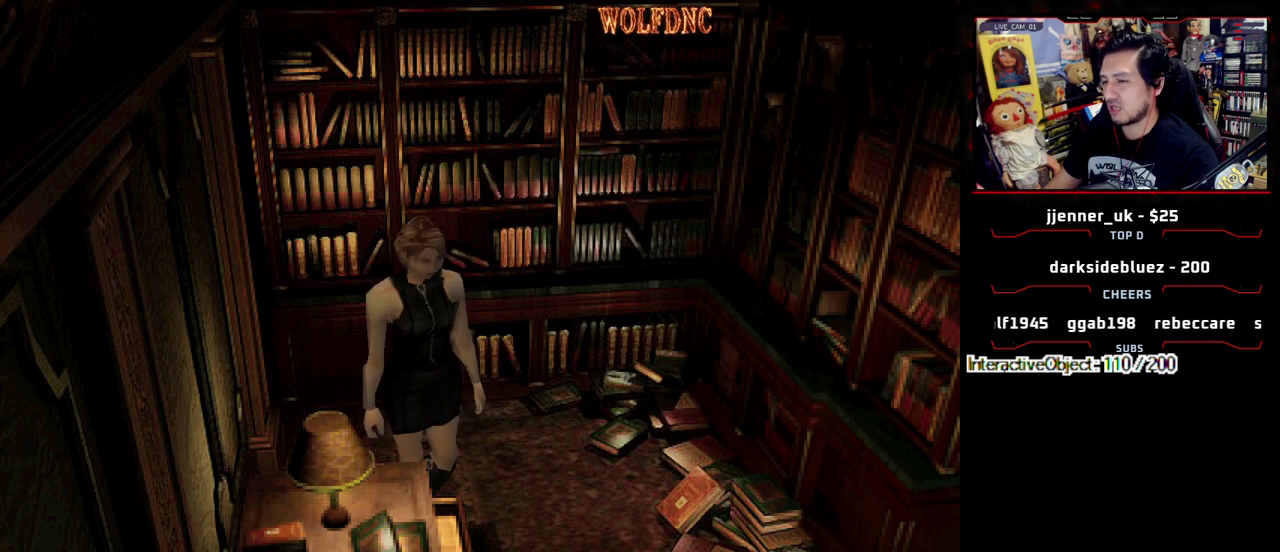
{"buttons": ["DPAD_RIGHT"], "events": [[100, "DPAD_LEFT", "up"], [100, "DPAD_RIGHT", "down"], [183, "DPAD_UP", "up"], [183, "SQUARE", "up"]]}
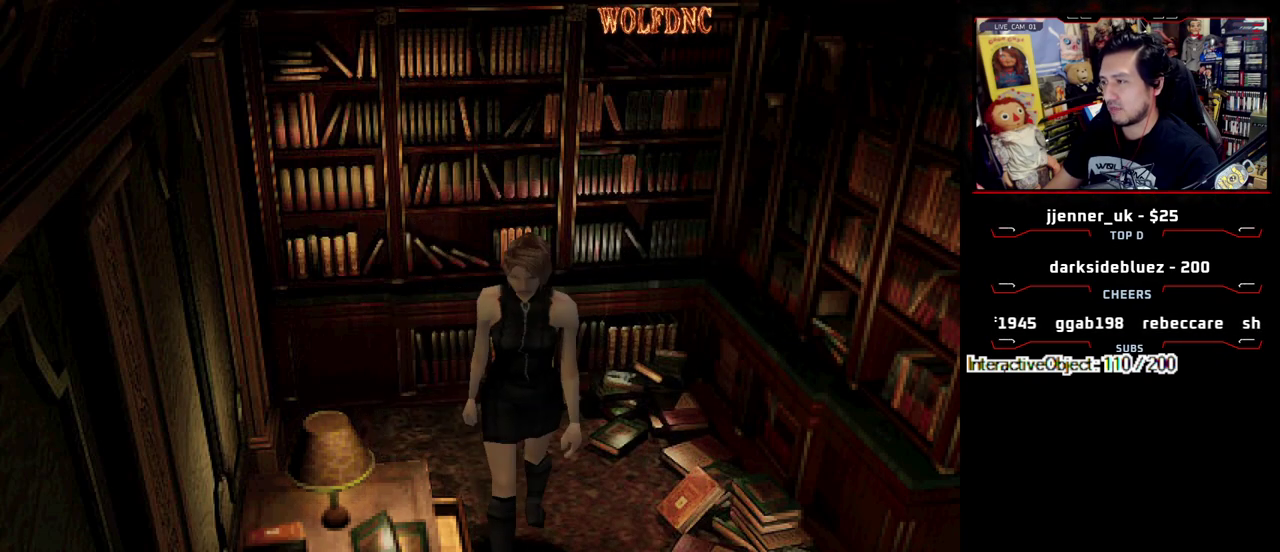
{"buttons": ["CROSS", "DPAD_RIGHT"], "events": [[17, "DPAD_UP", "down"], [100, "DPAD_LEFT", "down"], [100, "DPAD_RIGHT", "up"], [250, "DPAD_UP", "up"], [483, "CROSS", "down"], [483, "DPAD_LEFT", "up"], [483, "DPAD_RIGHT", "down"]]}
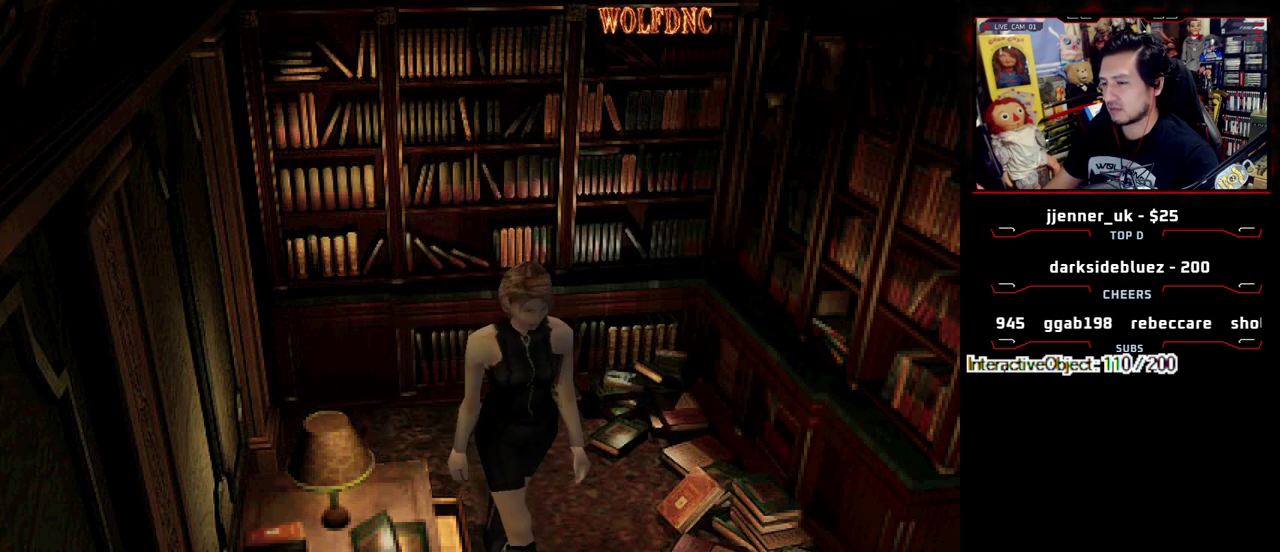
{"buttons": ["SQUARE", "DPAD_UP", "DPAD_LEFT"], "events": [[133, "CROSS", "up"], [217, "DPAD_LEFT", "down"], [217, "DPAD_RIGHT", "up"], [500, "DPAD_UP", "down"], [500, "SQUARE", "down"]]}
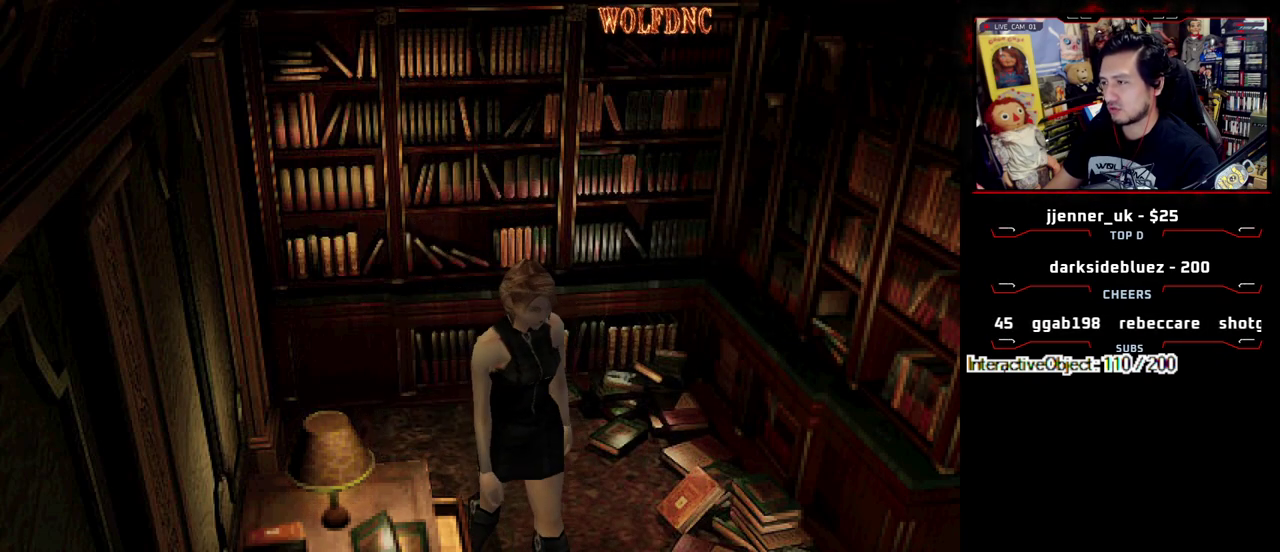
{"buttons": ["SQUARE", "DPAD_LEFT"], "events": [[133, "CROSS", "down"], [133, "DPAD_LEFT", "up"], [183, "DPAD_RIGHT", "down"], [233, "CROSS", "up"], [333, "CROSS", "down"], [383, "DPAD_RIGHT", "up"], [417, "CROSS", "up"], [417, "DPAD_LEFT", "down"], [467, "DPAD_UP", "up"]]}
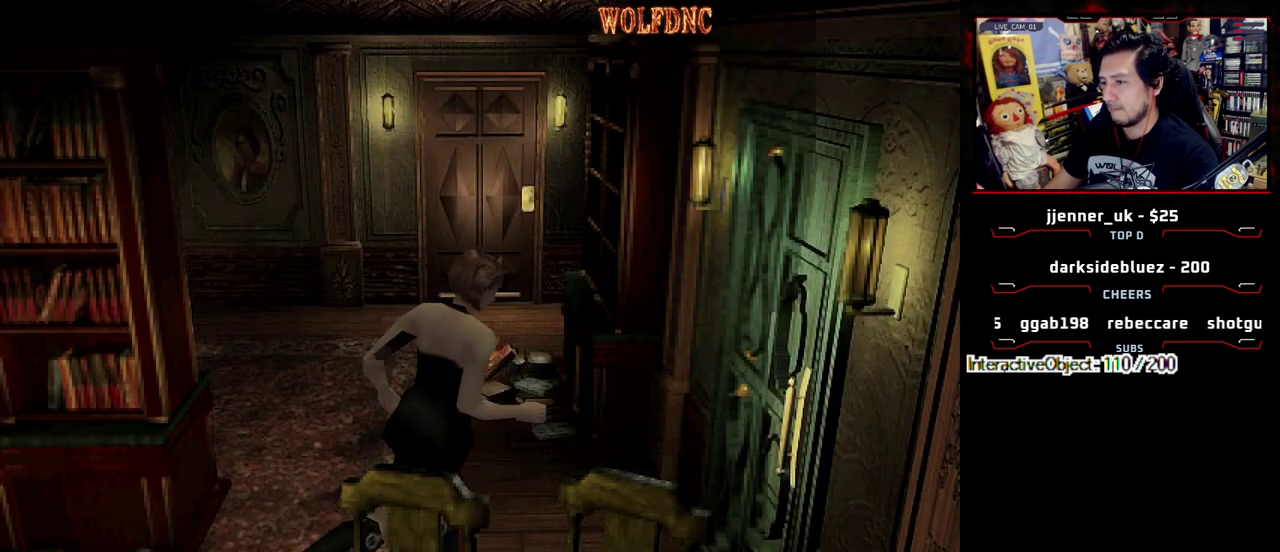
{"buttons": ["SQUARE", "DPAD_RIGHT"], "events": [[250, "DPAD_LEFT", "up"], [250, "DPAD_RIGHT", "down"], [350, "SQUARE", "up"], [483, "SQUARE", "down"]]}
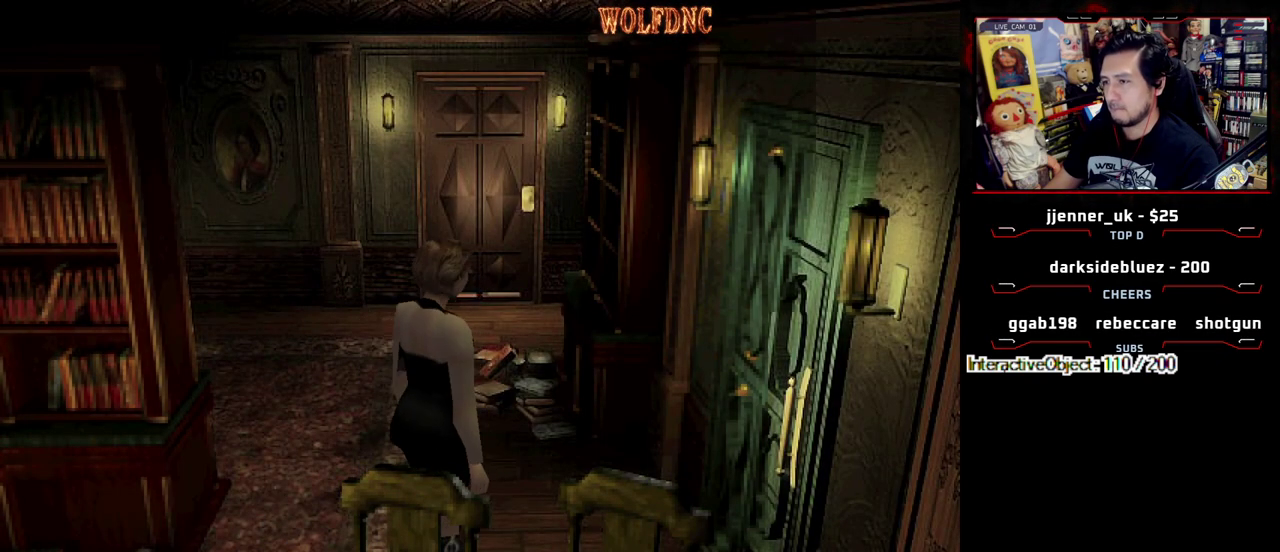
{"buttons": ["CROSS", "SQUARE", "DPAD_LEFT"], "events": [[83, "DPAD_UP", "down"], [267, "CROSS", "down"], [267, "DPAD_LEFT", "down"], [267, "DPAD_RIGHT", "up"], [400, "CROSS", "up"], [450, "CROSS", "down"], [450, "DPAD_UP", "up"]]}
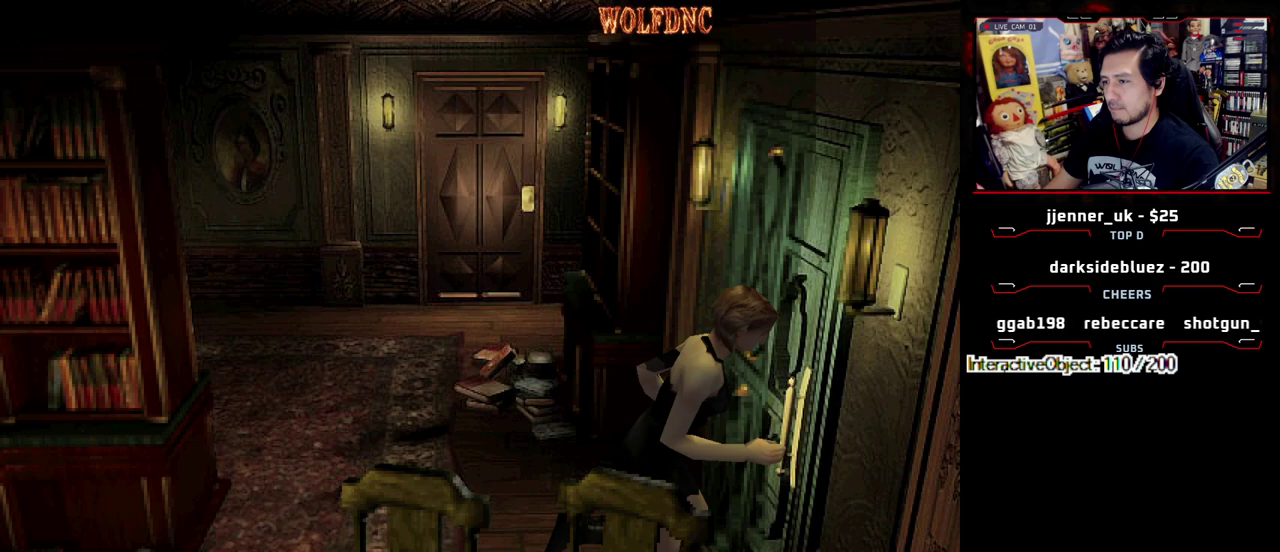
{"buttons": ["CROSS", "SQUARE", "DPAD_LEFT"], "events": [[50, "CROSS", "up"], [417, "CROSS", "down"]]}
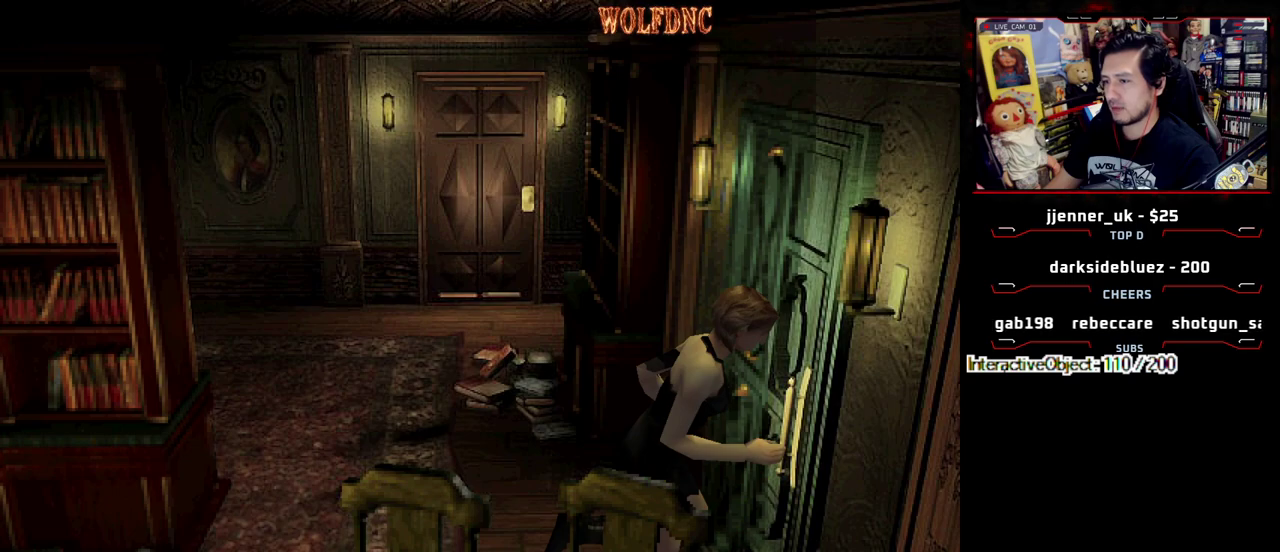
{"buttons": ["SQUARE", "DPAD_UP", "DPAD_LEFT"], "events": [[67, "CROSS", "up"], [350, "DPAD_UP", "down"]]}
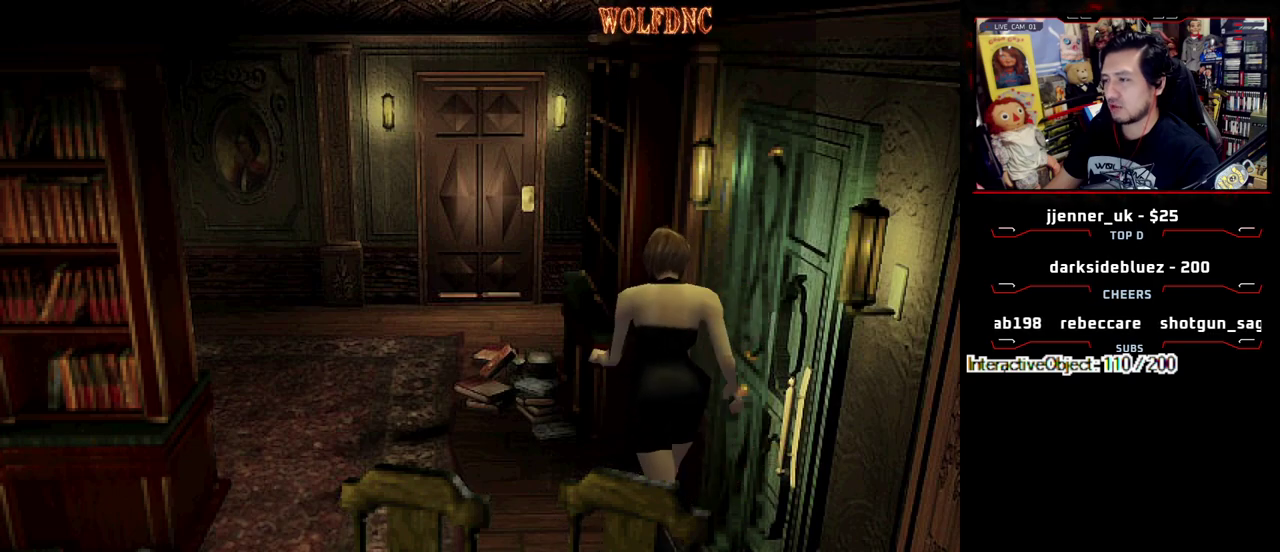
{"buttons": ["SQUARE", "DPAD_UP", "DPAD_RIGHT"], "events": [[133, "DPAD_LEFT", "up"], [400, "DPAD_RIGHT", "down"]]}
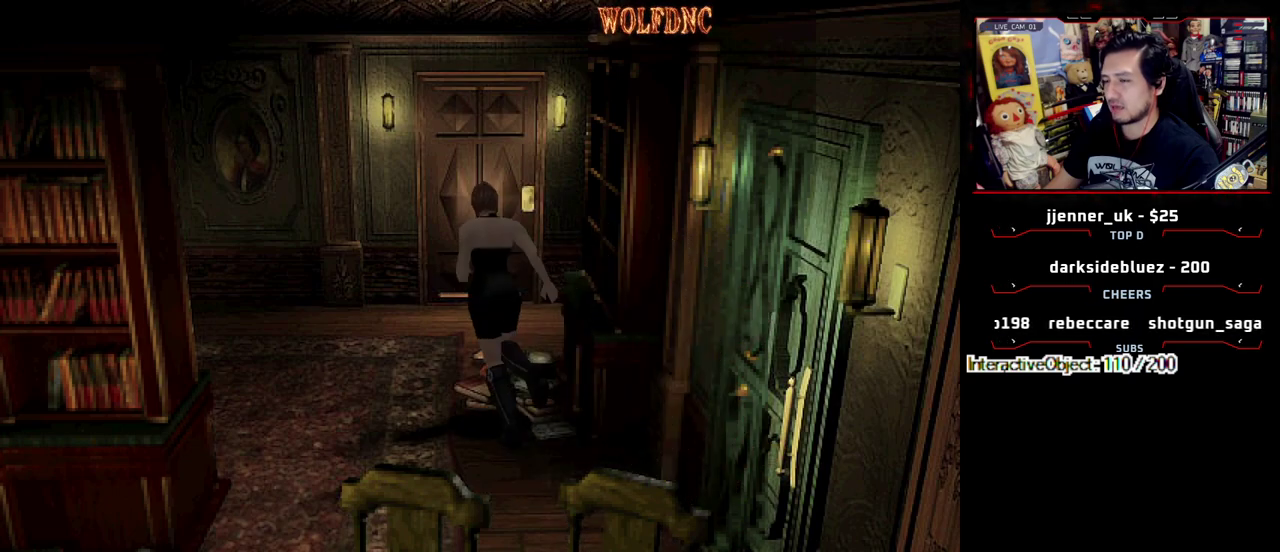
{"buttons": ["CROSS", "SQUARE", "DPAD_UP"], "events": [[50, "CROSS", "down"], [83, "DPAD_RIGHT", "up"], [183, "CROSS", "up"], [283, "CROSS", "down"], [383, "CROSS", "up"], [467, "CROSS", "down"]]}
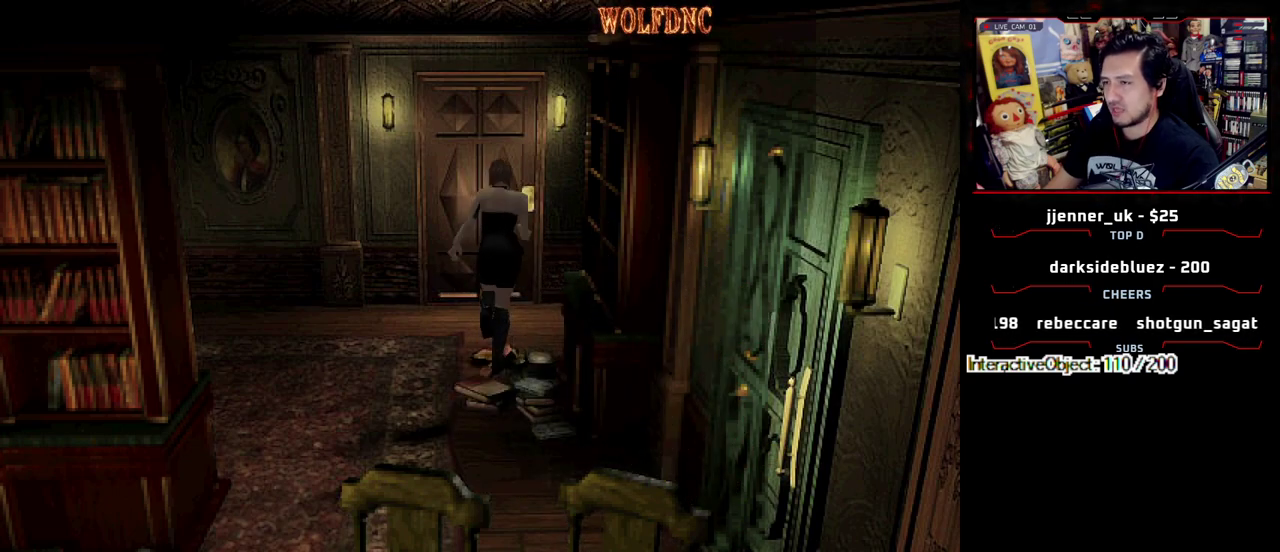
{"buttons": ["SQUARE"], "events": [[67, "CROSS", "up"], [300, "CROSS", "down"], [433, "CROSS", "up"], [483, "DPAD_UP", "up"]]}
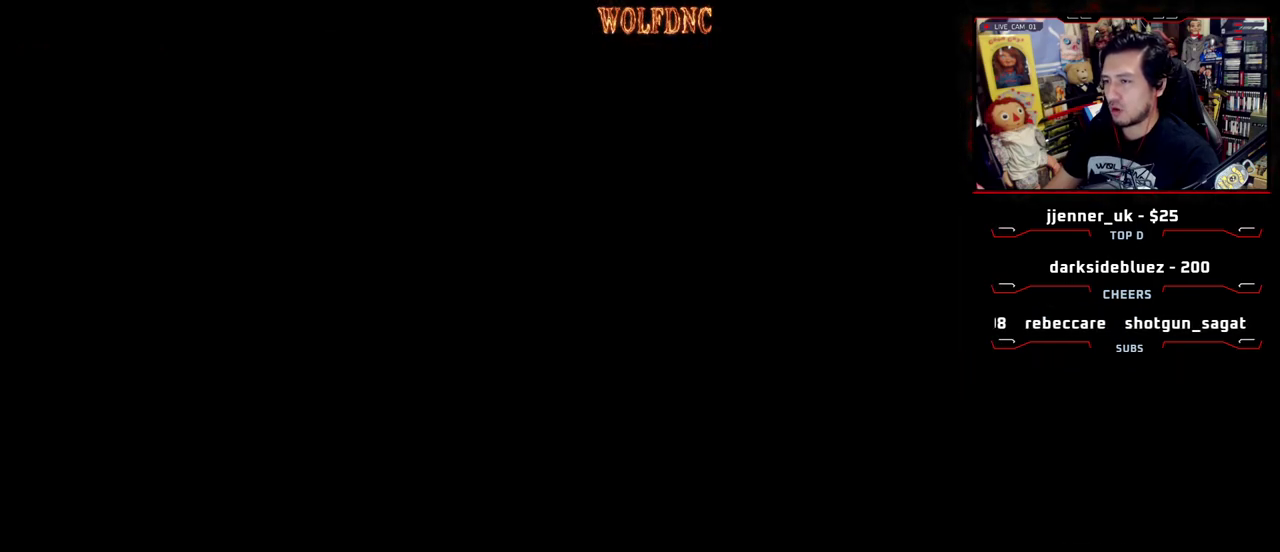
{"buttons": [], "events": [[33, "SQUARE", "up"]]}
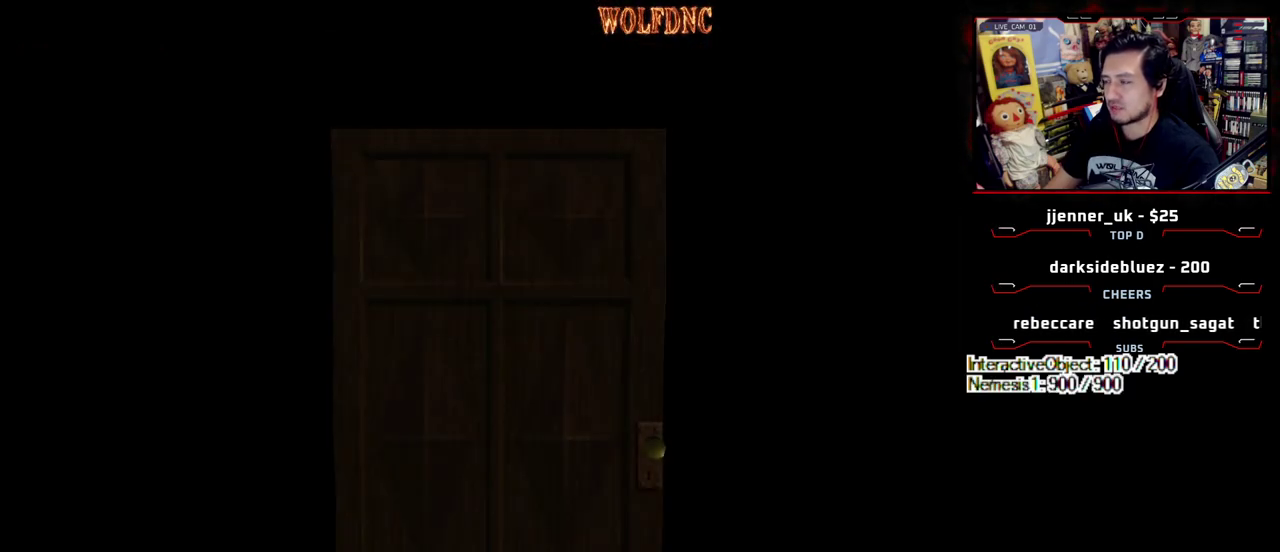
{"buttons": [], "events": []}
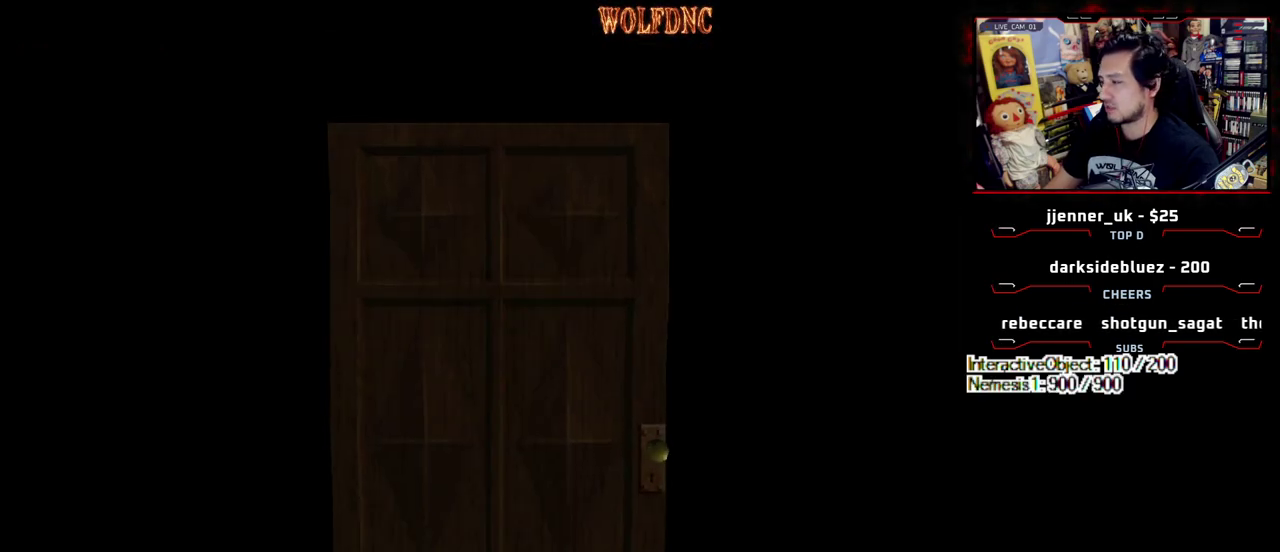
{"buttons": [], "events": [[17, "SELECT", "down"], [117, "SELECT", "up"], [200, "CIRCLE", "down"], [300, "CIRCLE", "up"], [383, "CIRCLE", "down"], [483, "CIRCLE", "up"]]}
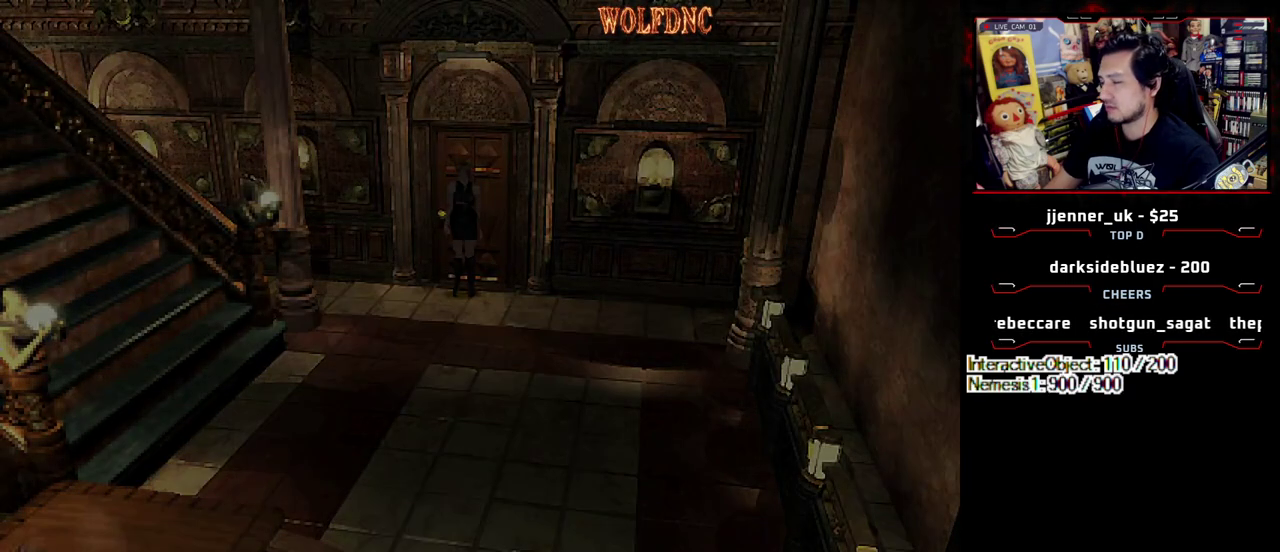
{"buttons": ["CIRCLE"], "events": [[450, "CIRCLE", "down"]]}
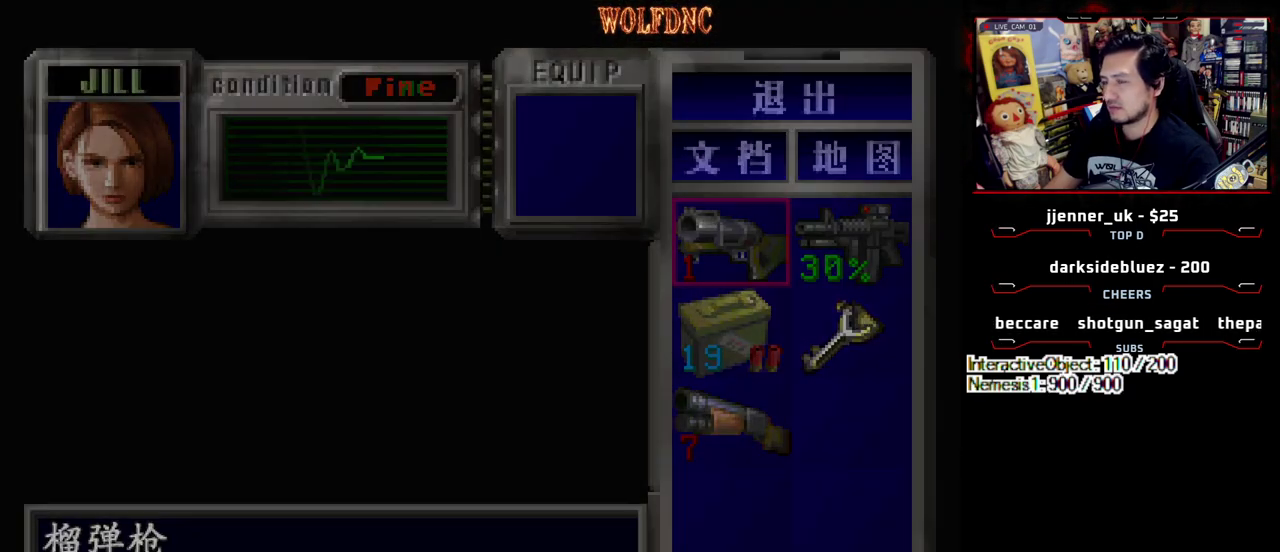
{"buttons": ["SQUARE", "DPAD_UP", "DPAD_RIGHT"], "events": [[50, "CIRCLE", "up"], [50, "DPAD_RIGHT", "down"], [383, "DPAD_UP", "down"], [383, "SQUARE", "down"]]}
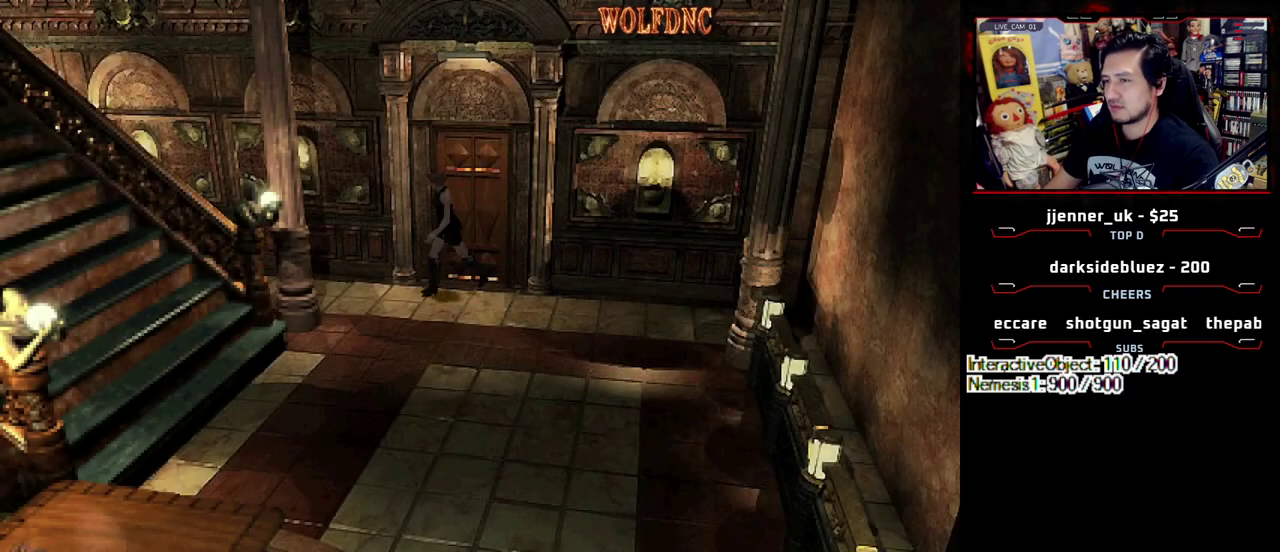
{"buttons": ["SQUARE", "DPAD_UP"], "events": [[300, "DPAD_RIGHT", "up"]]}